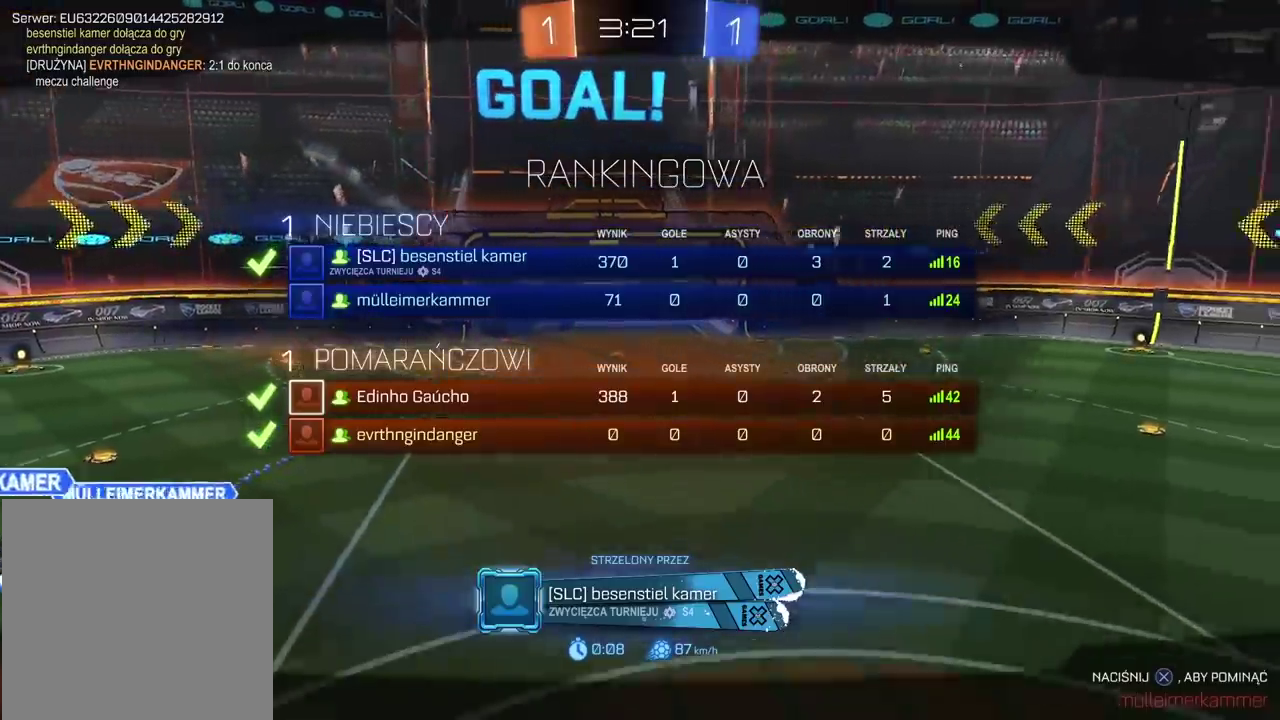
Gameplay with a controller (PlayStation layout); each line is a JSON object with the inputs held at the frame after it. "events" lists button and stick changes between this image and that frame as [ms after this image, input, new state], when the widget could be followed in between. This document gives stick clicks only as held states, not as events. Not read: L1 R1.
{"buttons": [], "left_stick": "center", "right_stick": "center", "events": [[350, "SELECT", "up"]]}
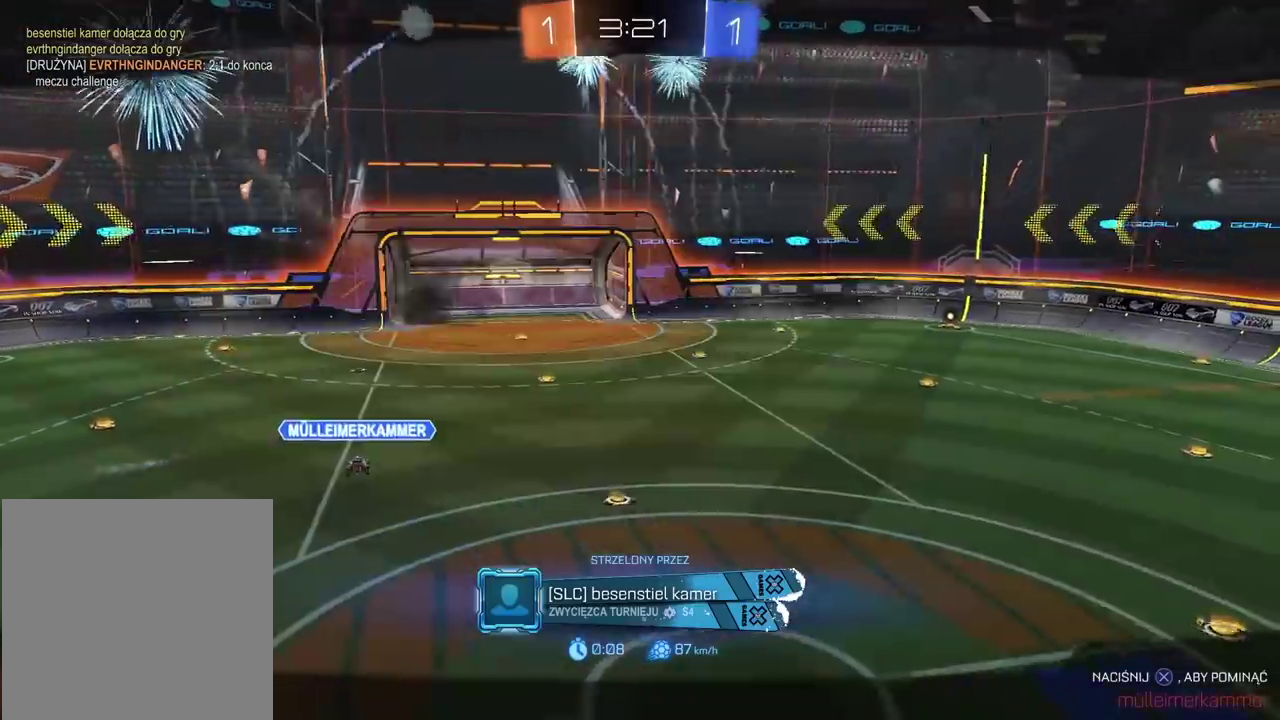
{"buttons": [], "left_stick": "center", "right_stick": "center", "events": []}
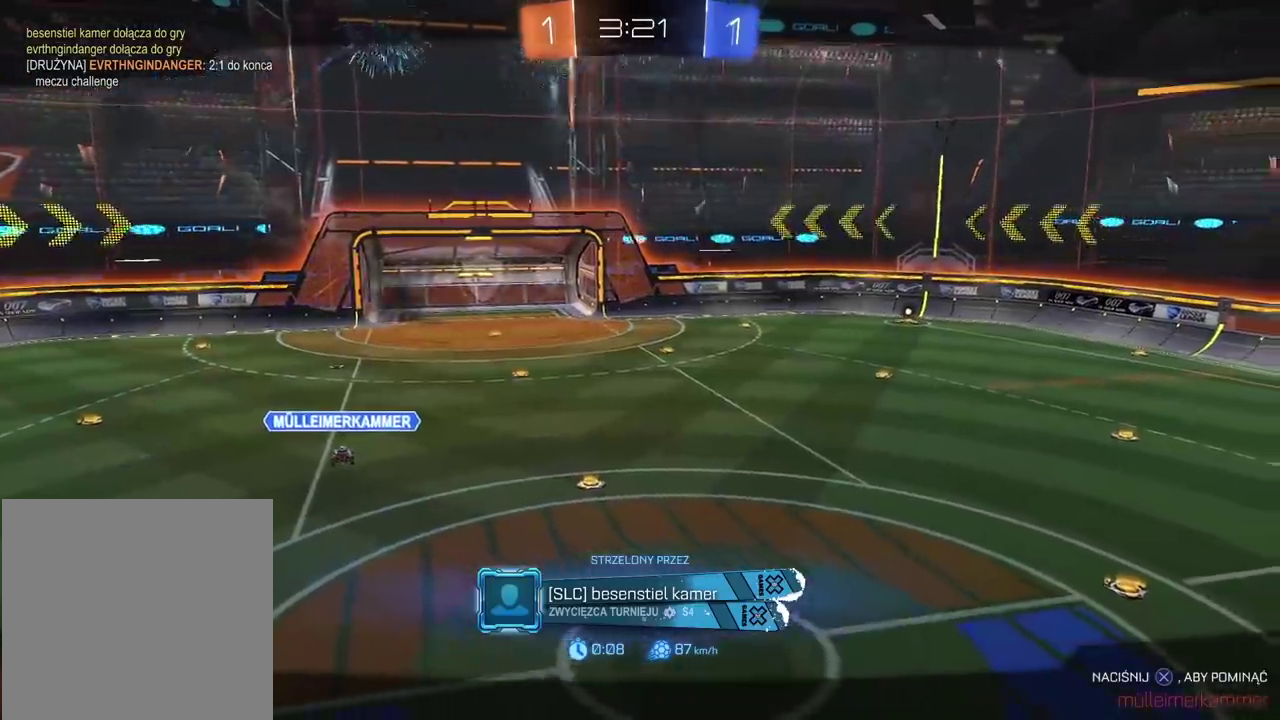
{"buttons": [], "left_stick": "center", "right_stick": "center", "events": []}
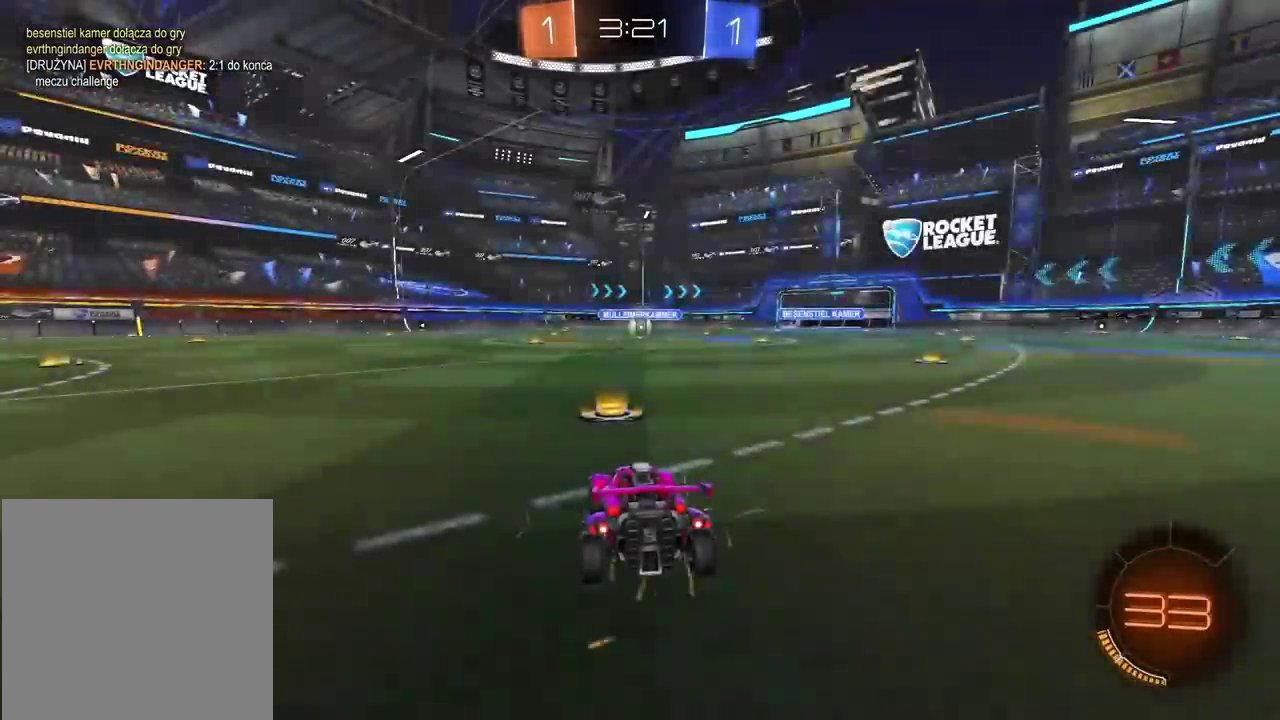
{"buttons": ["SELECT"], "left_stick": "center", "right_stick": "center", "events": [[100, "SELECT", "down"], [150, "right_stick", "left"], [283, "right_stick", "center"], [400, "TRIANGLE", "down"], [483, "TRIANGLE", "up"]]}
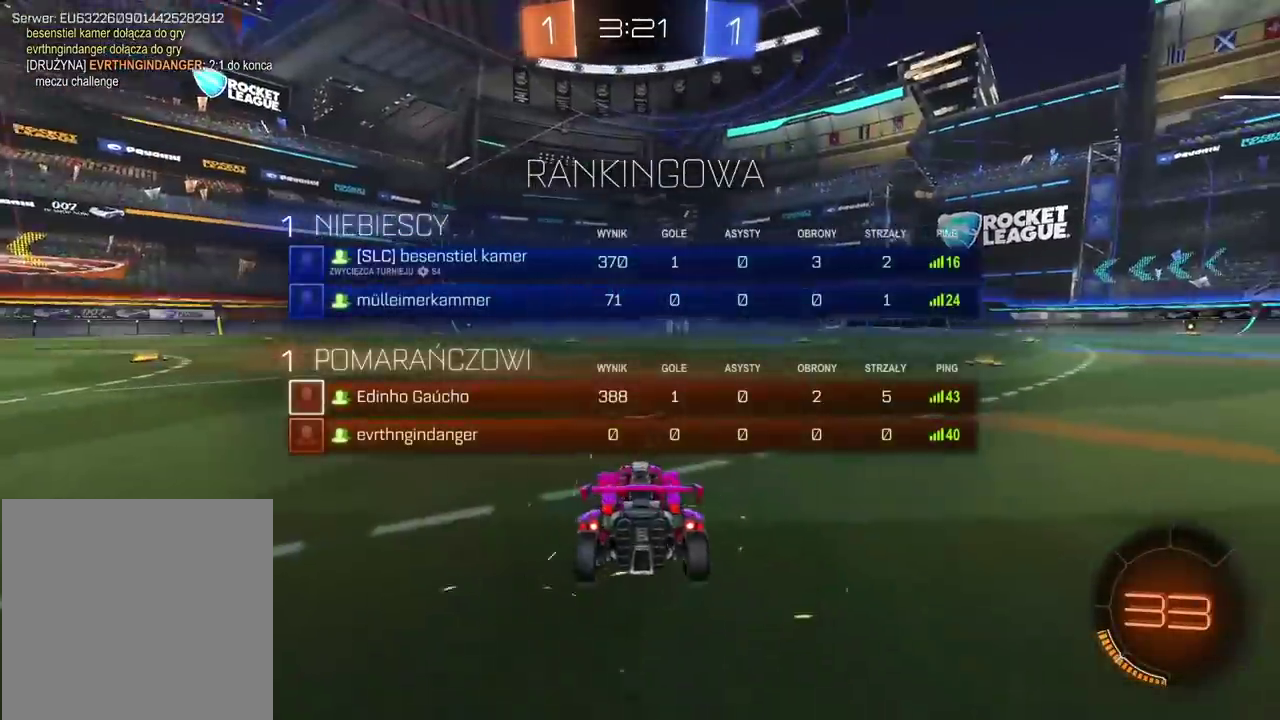
{"buttons": ["TRIANGLE", "SELECT"], "left_stick": "center", "right_stick": "center", "events": [[67, "TRIANGLE", "down"], [133, "TRIANGLE", "up"], [200, "TRIANGLE", "down"], [283, "TRIANGLE", "up"], [350, "TRIANGLE", "down"], [433, "TRIANGLE", "up"], [483, "TRIANGLE", "down"]]}
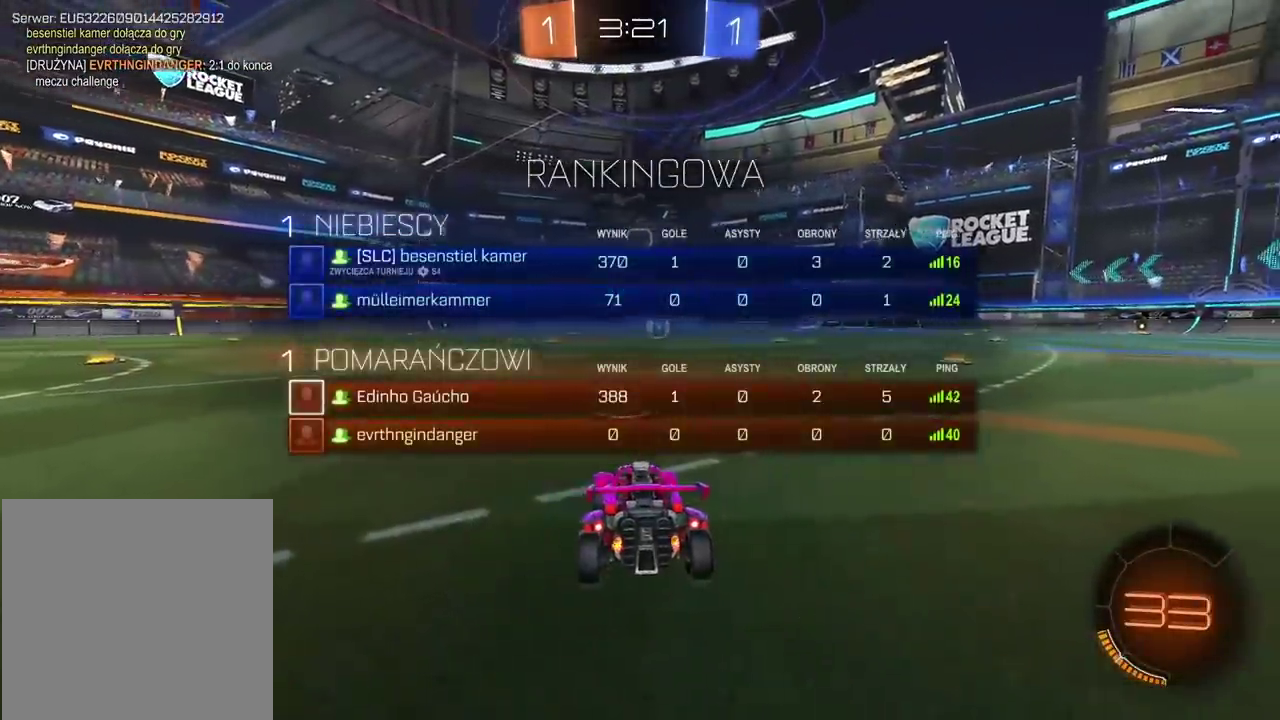
{"buttons": ["TRIANGLE"], "left_stick": "up", "right_stick": "center", "events": [[67, "SELECT", "up"], [83, "TRIANGLE", "up"], [150, "TRIANGLE", "down"], [217, "TRIANGLE", "up"], [283, "TRIANGLE", "down"], [383, "TRIANGLE", "up"], [433, "TRIANGLE", "down"], [500, "left_stick", "up"]]}
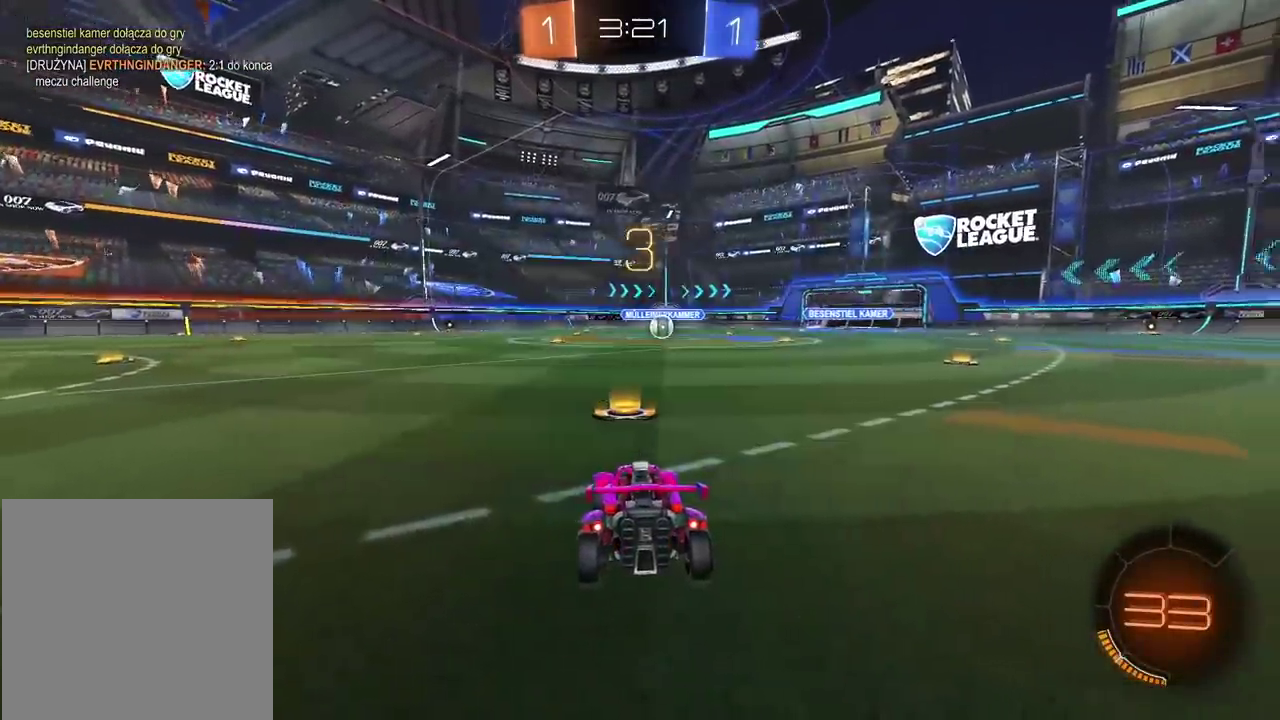
{"buttons": [], "left_stick": "center", "right_stick": "center", "events": [[17, "L2", "down"], [33, "TRIANGLE", "up"], [50, "left_stick", "center"], [100, "TRIANGLE", "down"], [167, "TRIANGLE", "up"], [233, "L2", "up"], [233, "TRIANGLE", "down"], [300, "TRIANGLE", "up"], [383, "TRIANGLE", "down"], [467, "TRIANGLE", "up"]]}
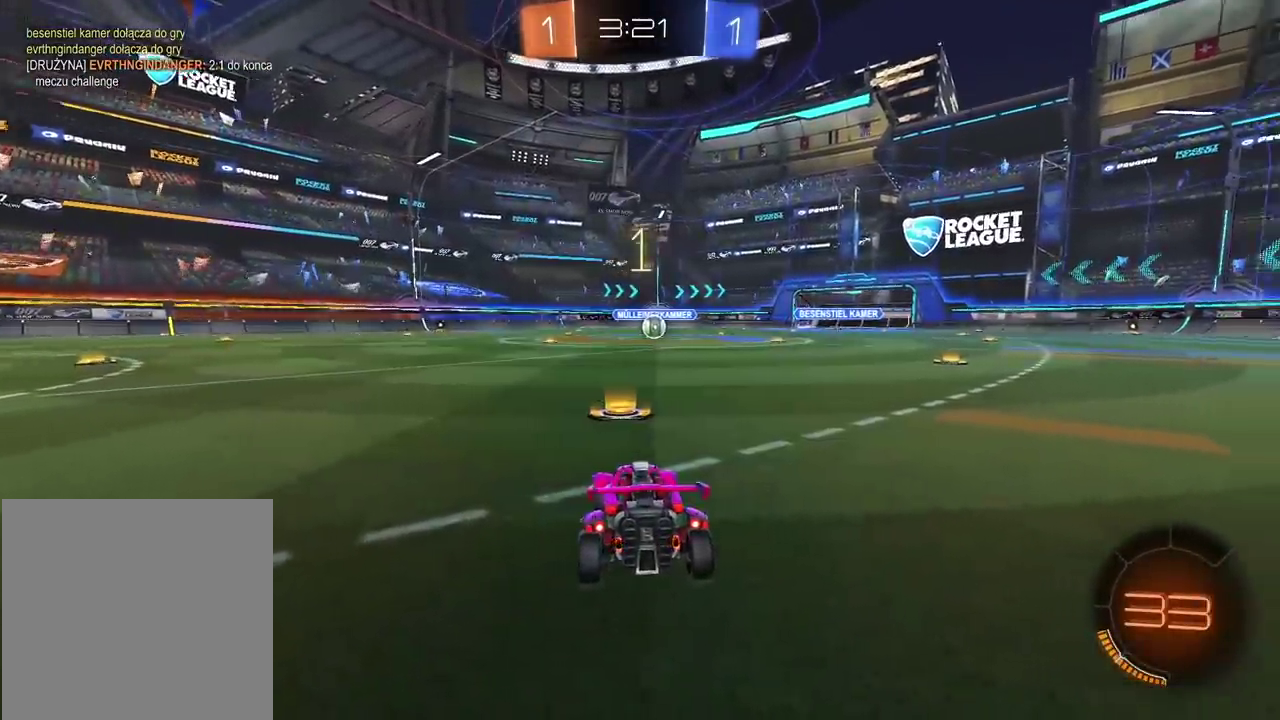
{"buttons": ["CIRCLE", "R2"], "left_stick": "center", "right_stick": "center", "events": [[183, "R2", "down"], [200, "CIRCLE", "down"]]}
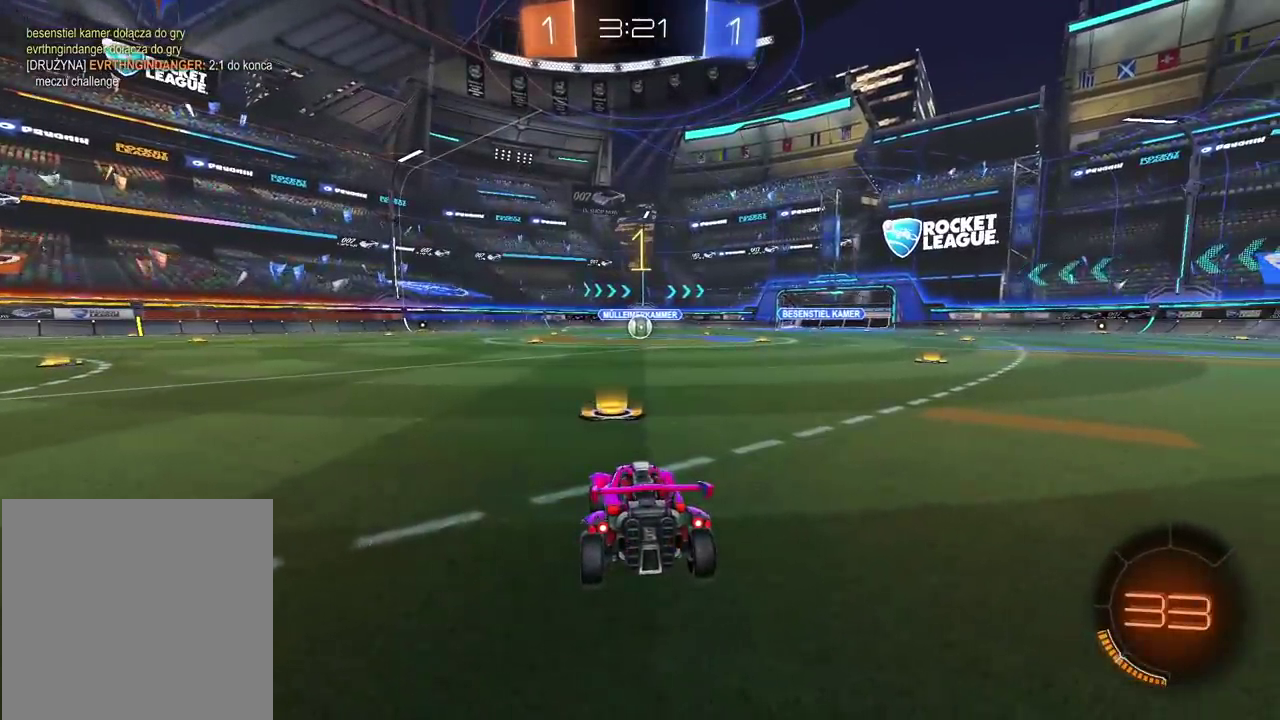
{"buttons": ["CIRCLE", "R2"], "left_stick": "down-left", "right_stick": "center", "events": [[300, "left_stick", "up-right"], [367, "left_stick", "down-left"]]}
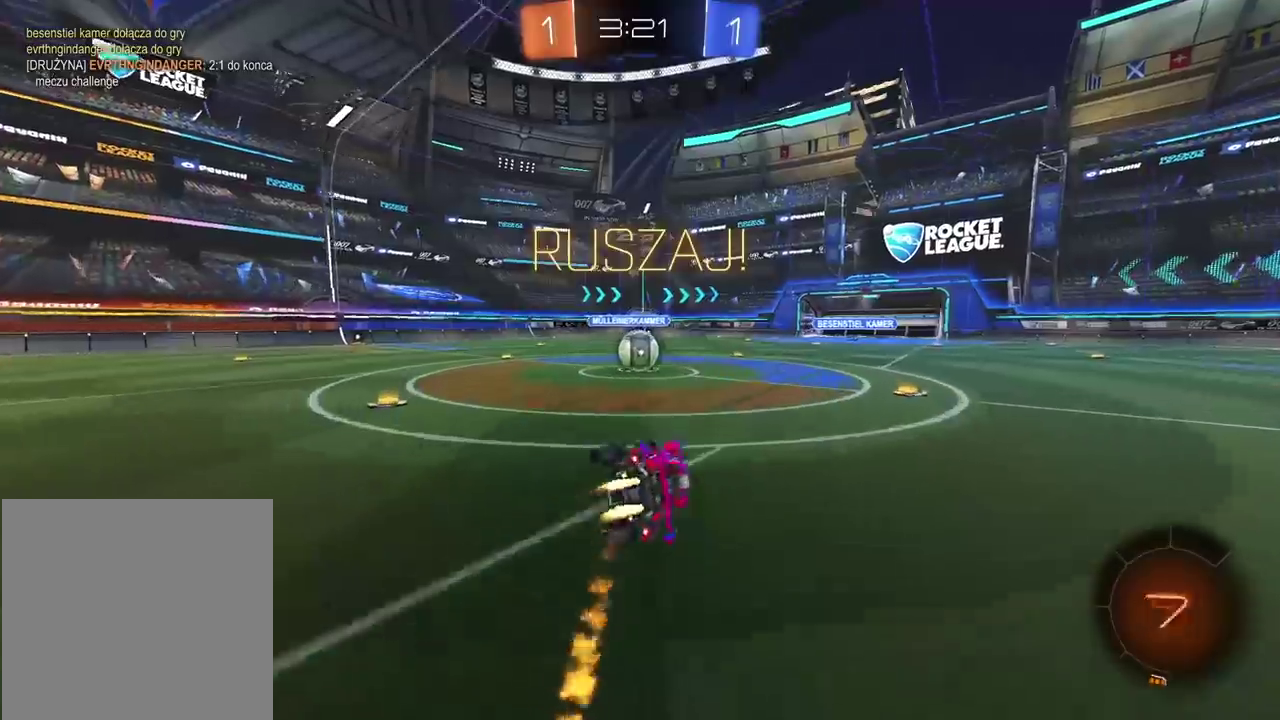
{"buttons": ["CROSS", "R2"], "left_stick": "left", "right_stick": "center", "events": [[67, "left_stick", "center"], [100, "CIRCLE", "up"], [450, "left_stick", "left"], [467, "CROSS", "down"]]}
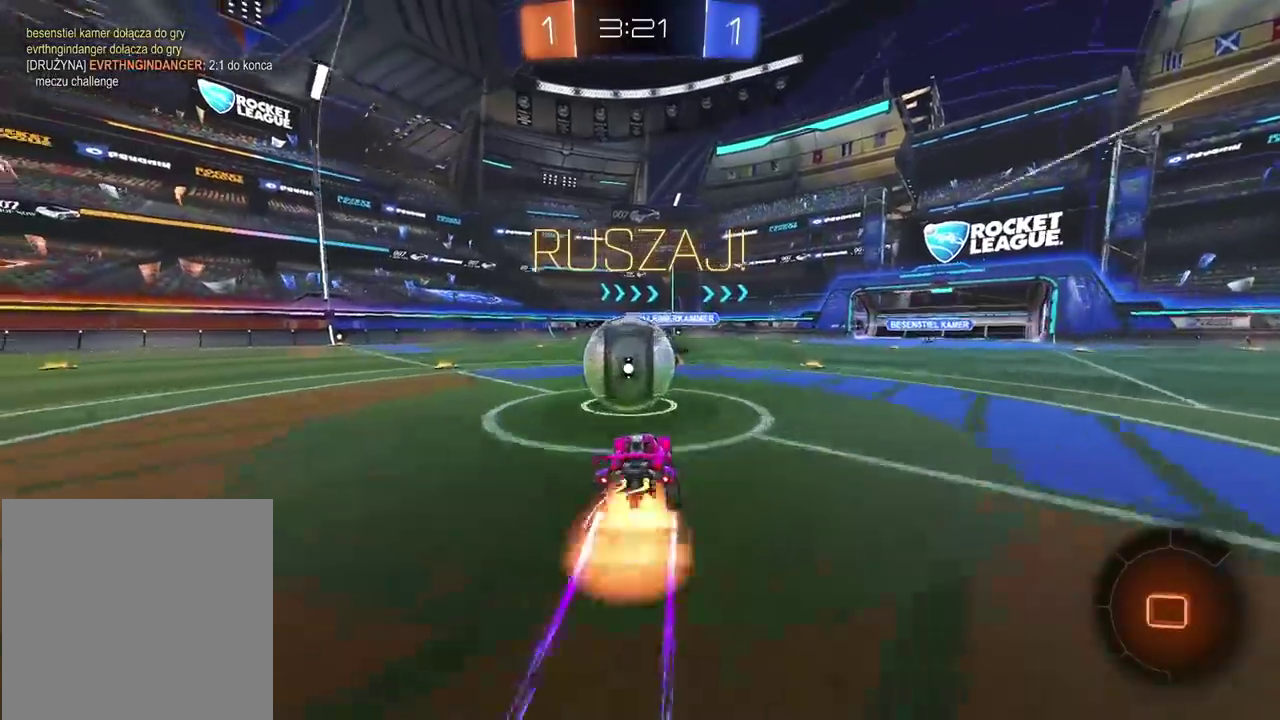
{"buttons": ["R2"], "left_stick": "center", "right_stick": "center", "events": [[50, "CROSS", "up"], [117, "CROSS", "down"], [150, "left_stick", "up-left"], [267, "CROSS", "up"], [483, "left_stick", "center"]]}
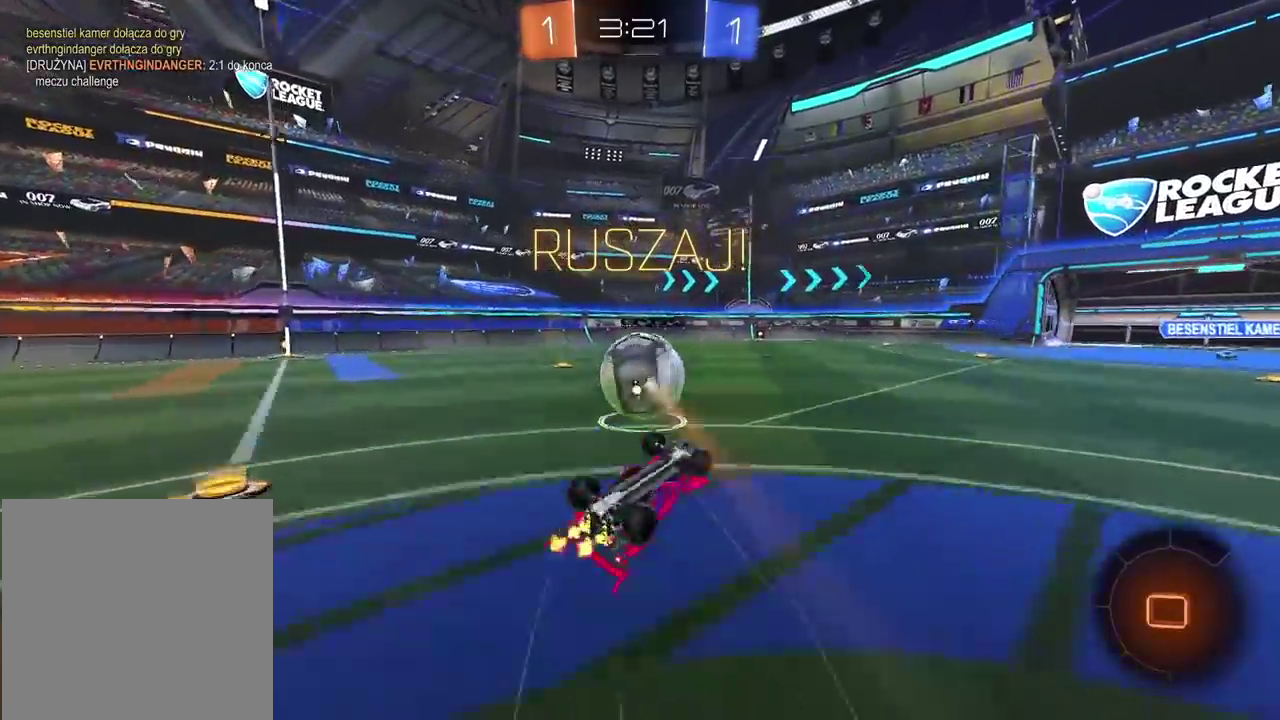
{"buttons": [], "left_stick": "center", "right_stick": "center", "events": [[317, "left_stick", "left"], [367, "R2", "up"], [500, "left_stick", "center"]]}
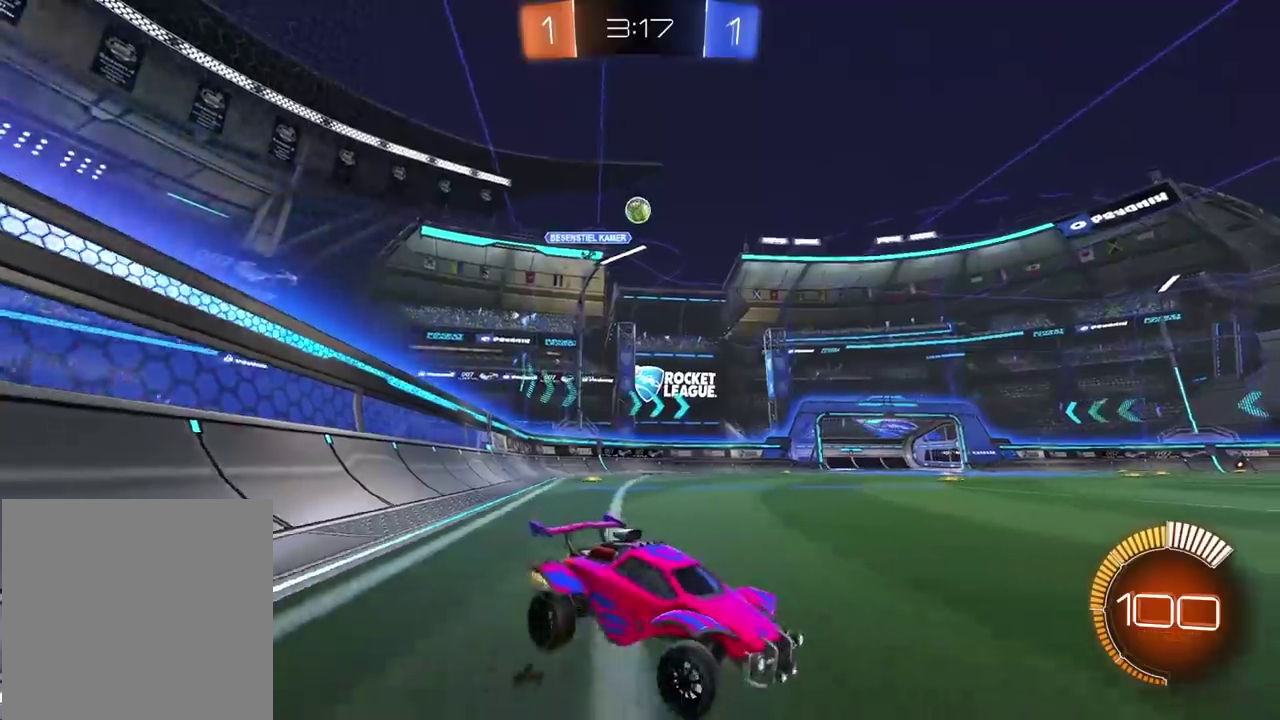
{"buttons": ["R2"], "left_stick": "center", "right_stick": "center", "events": [[50, "left_stick", "right"], [317, "R2", "down"], [367, "left_stick", "center"]]}
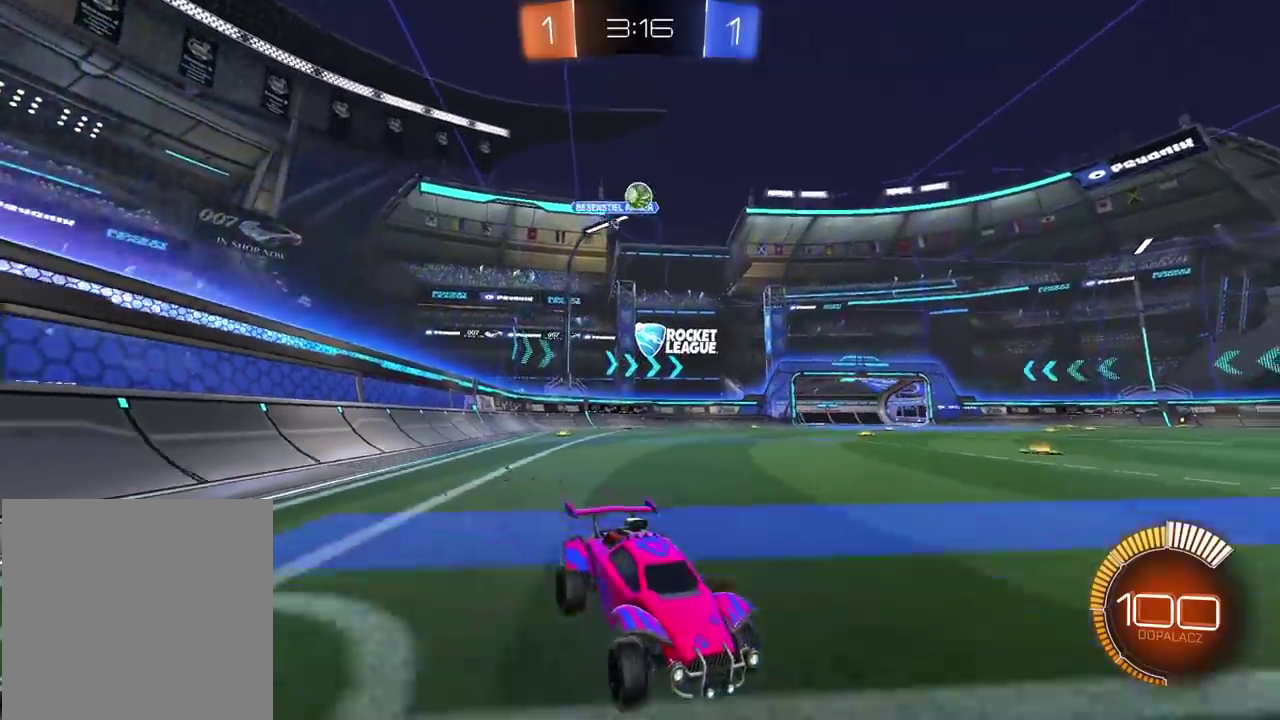
{"buttons": [], "left_stick": "left", "right_stick": "center", "events": [[350, "left_stick", "left"], [500, "R2", "up"]]}
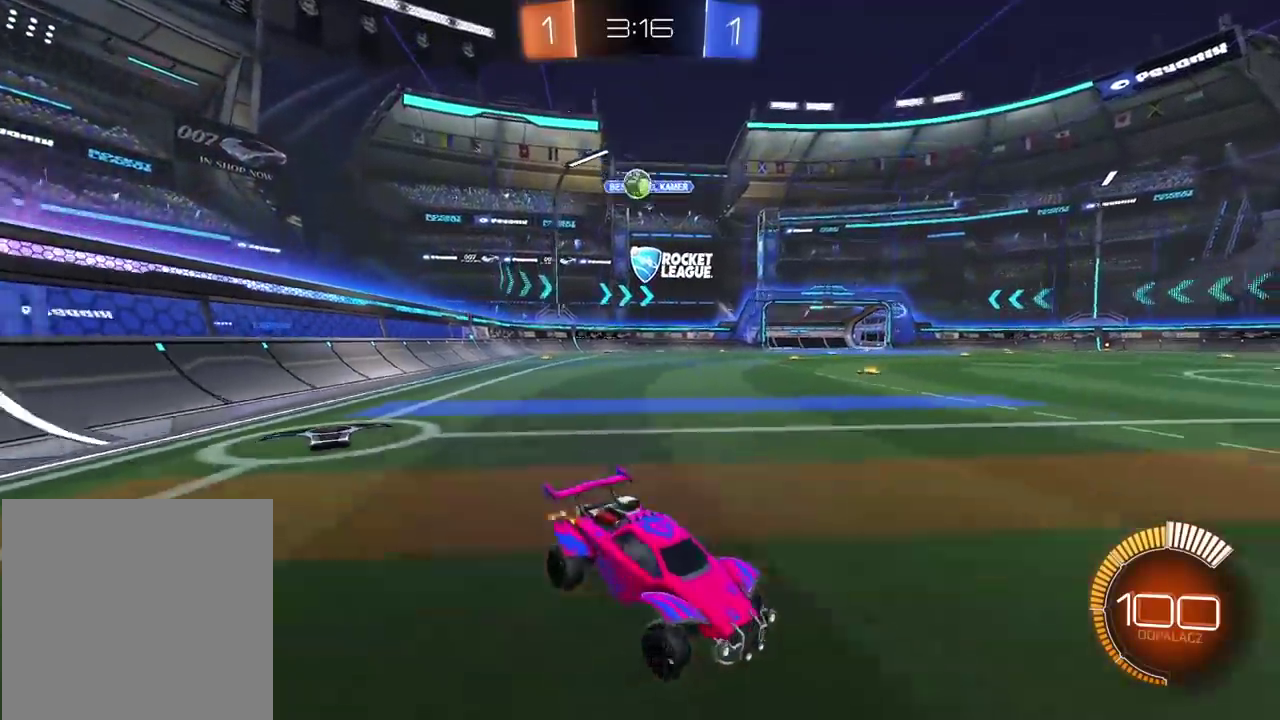
{"buttons": [], "left_stick": "left", "right_stick": "center", "events": [[117, "left_stick", "center"], [300, "left_stick", "left"]]}
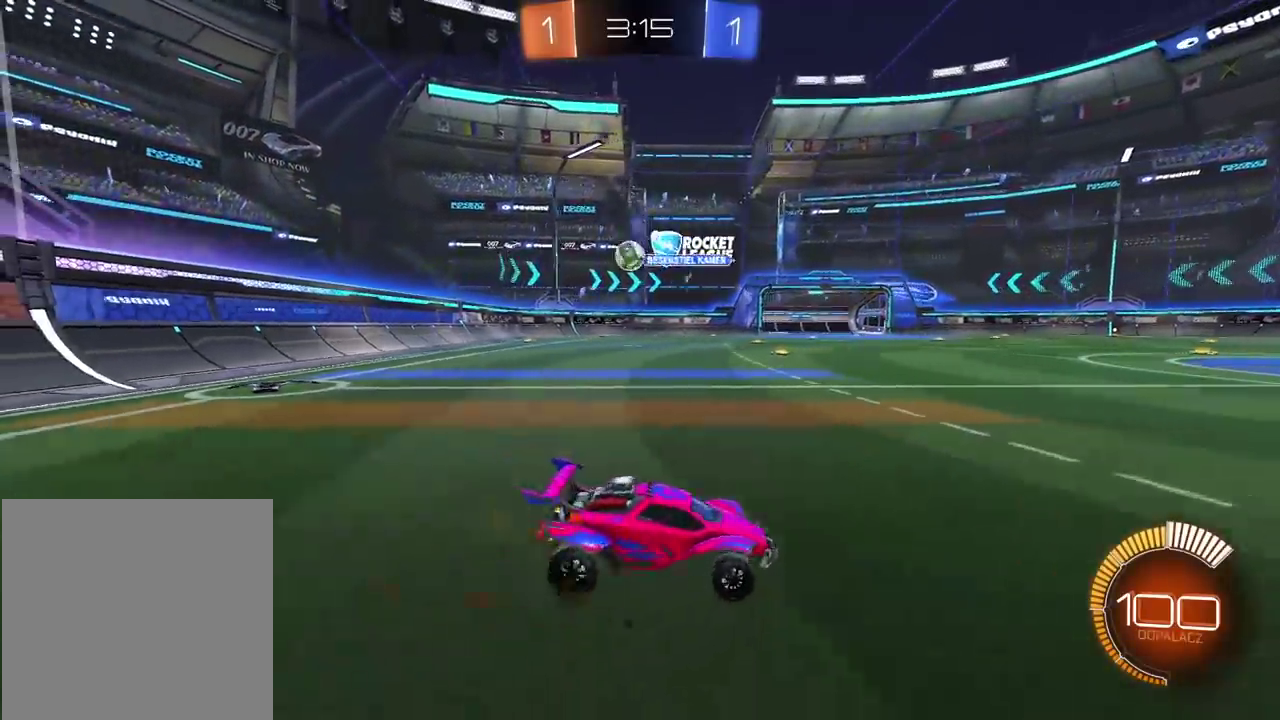
{"buttons": ["R2"], "left_stick": "left", "right_stick": "center", "events": [[217, "R2", "down"]]}